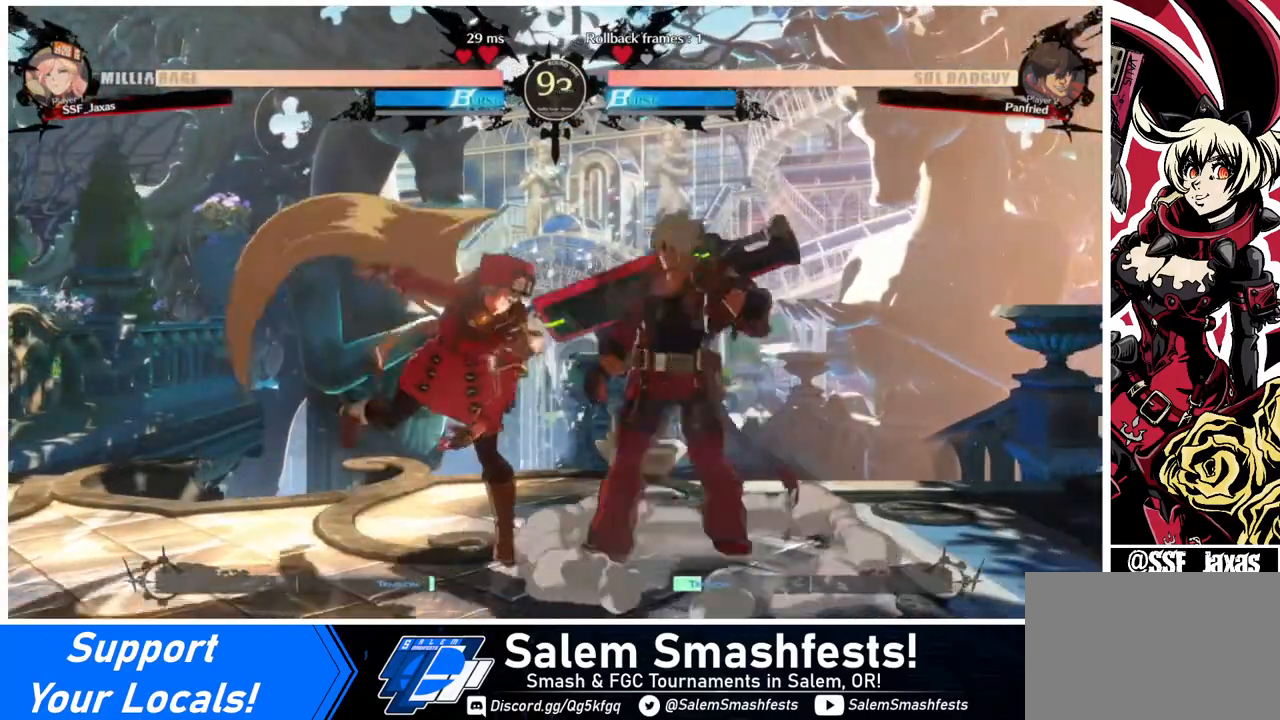
Gameplay with a controller (arcade stick); each line is a JSON object with the inputs held at the frame after it. "events" lists button and stick changes between this image and that frame as [ms after this image, input, new state], when the widget could be followed in between. Not read: L3 R3.
{"buttons": ["DPAD_DOWN", "DPAD_LEFT"], "events": [[40, "DPAD_DOWN", "down"]]}
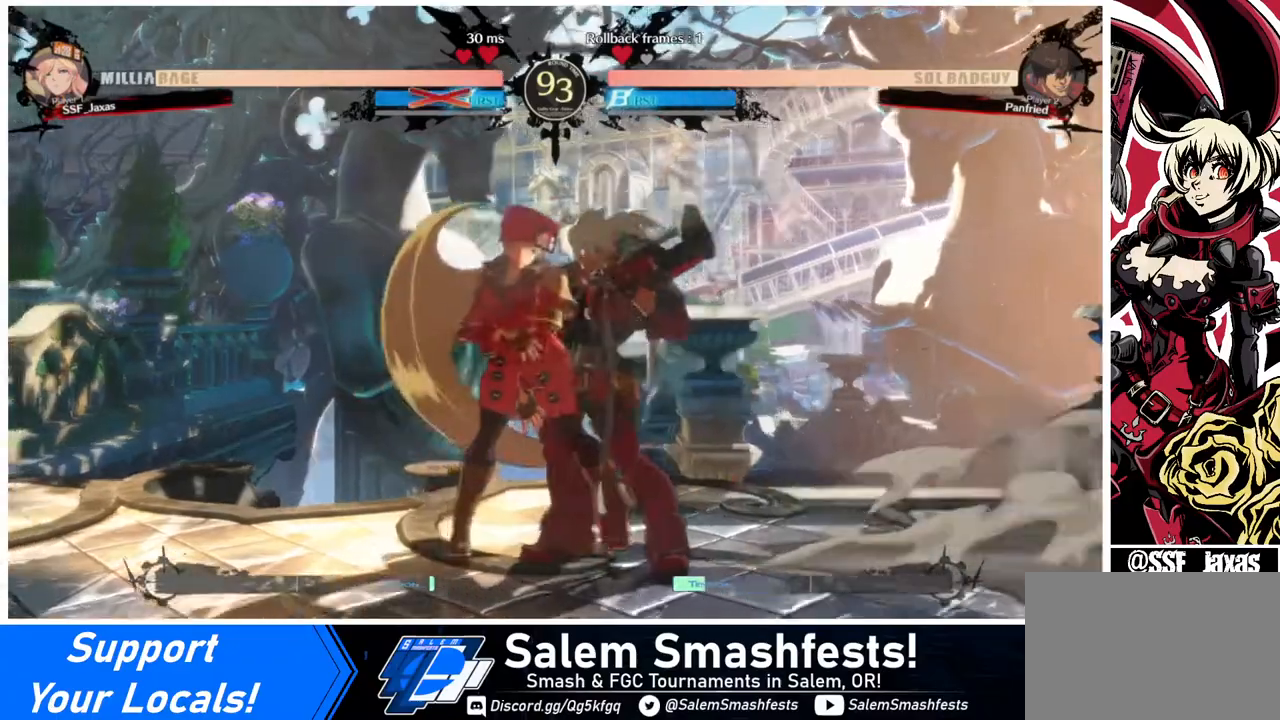
{"buttons": ["DPAD_LEFT"], "events": [[240, "DPAD_DOWN", "up"]]}
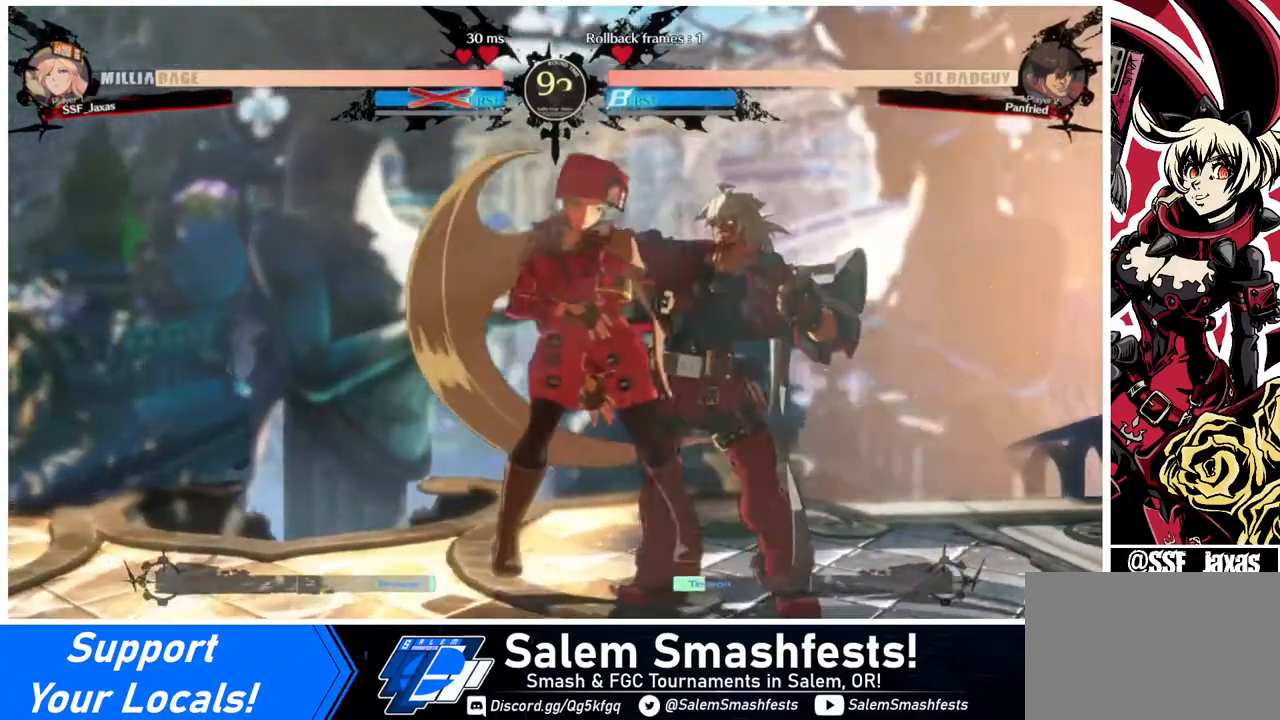
{"buttons": ["DPAD_DOWN", "DPAD_LEFT"], "events": [[440, "DPAD_DOWN", "down"]]}
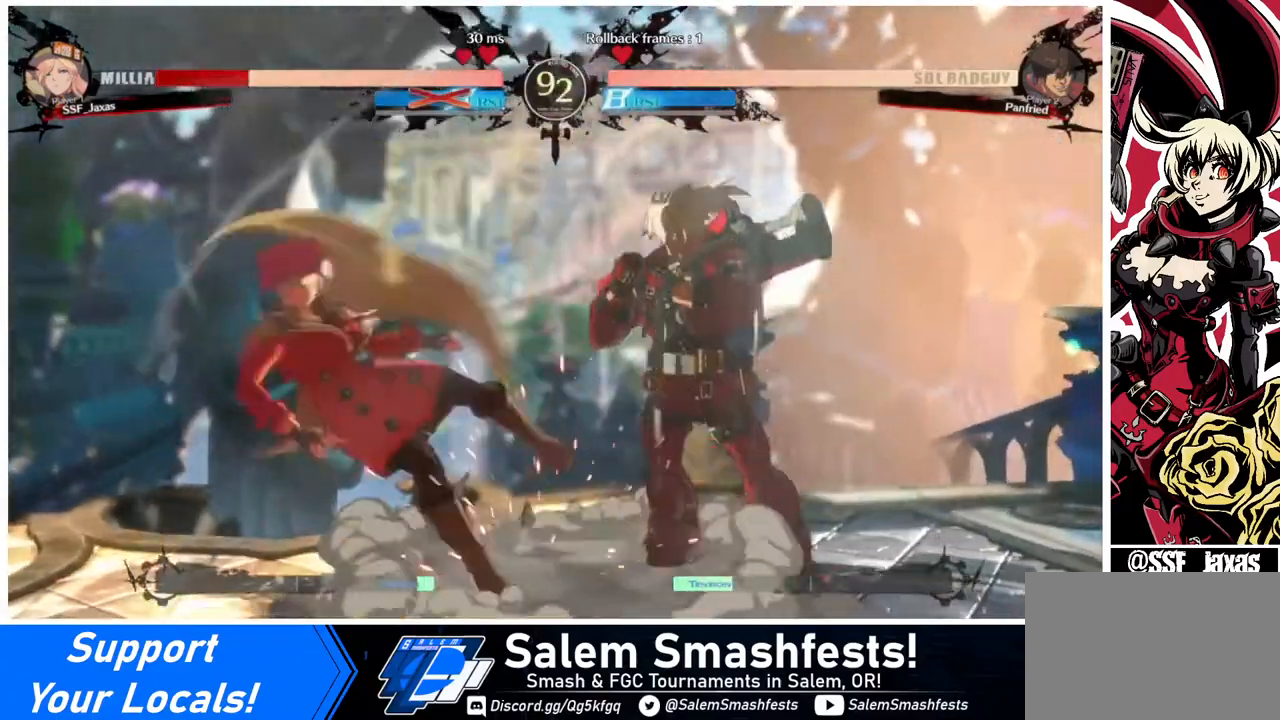
{"buttons": ["DPAD_DOWN", "DPAD_LEFT"], "events": []}
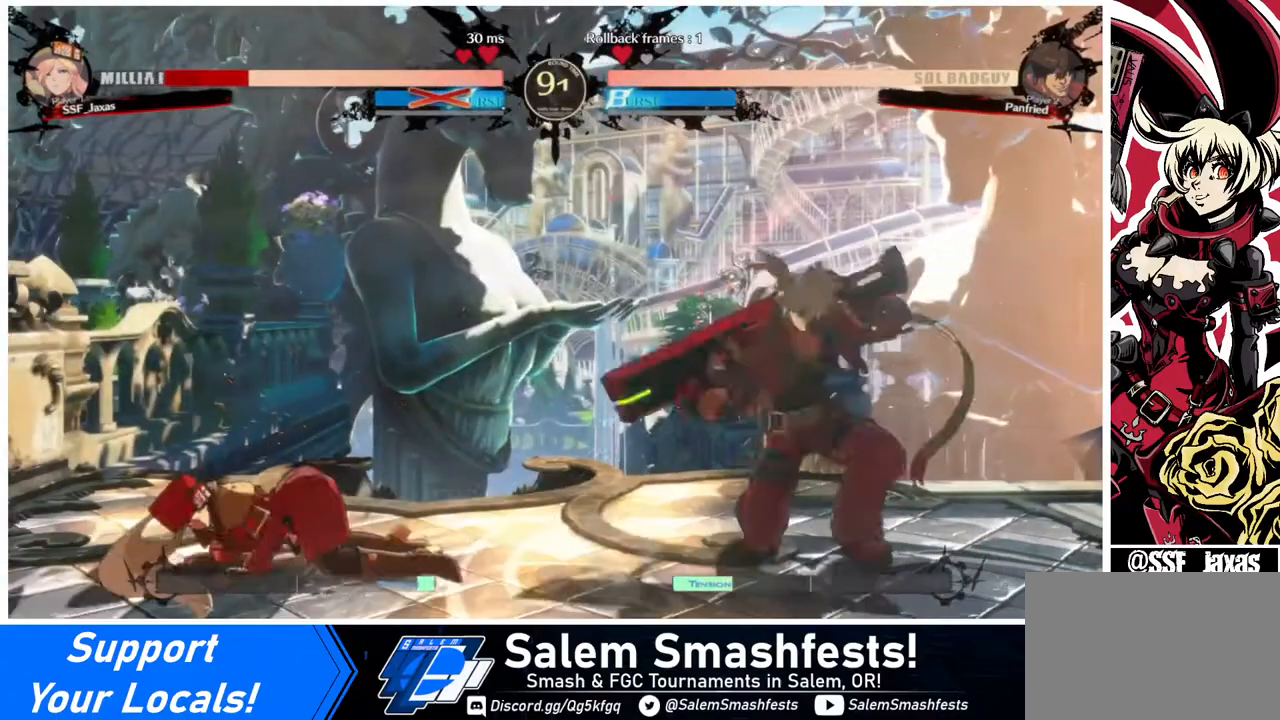
{"buttons": ["DPAD_DOWN", "DPAD_LEFT"], "events": []}
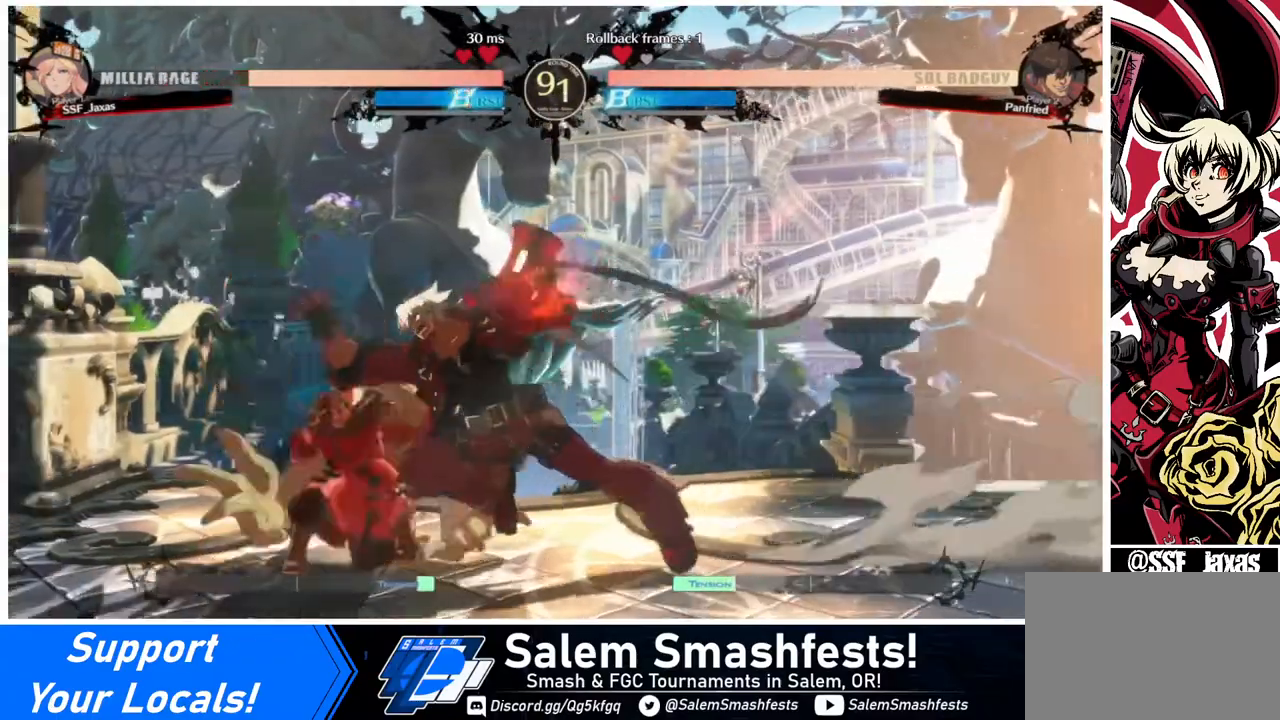
{"buttons": ["DPAD_DOWN", "DPAD_LEFT"], "events": []}
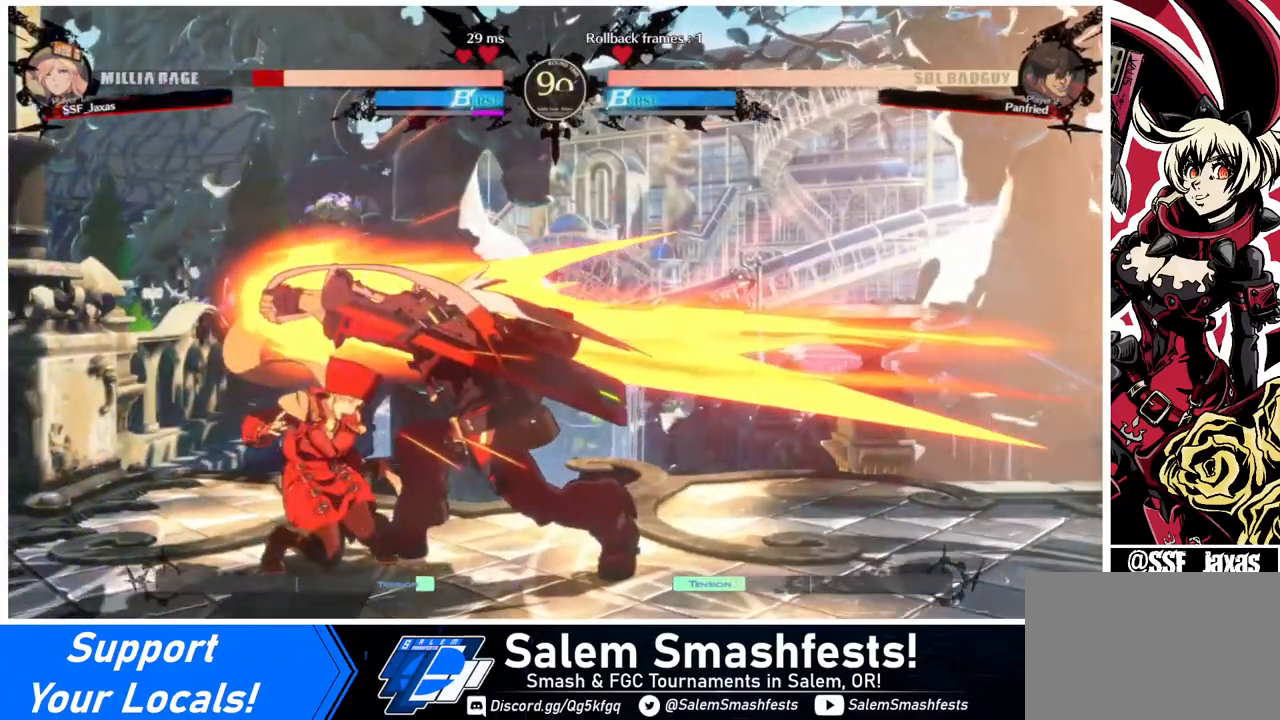
{"buttons": ["DPAD_DOWN", "DPAD_LEFT"], "events": []}
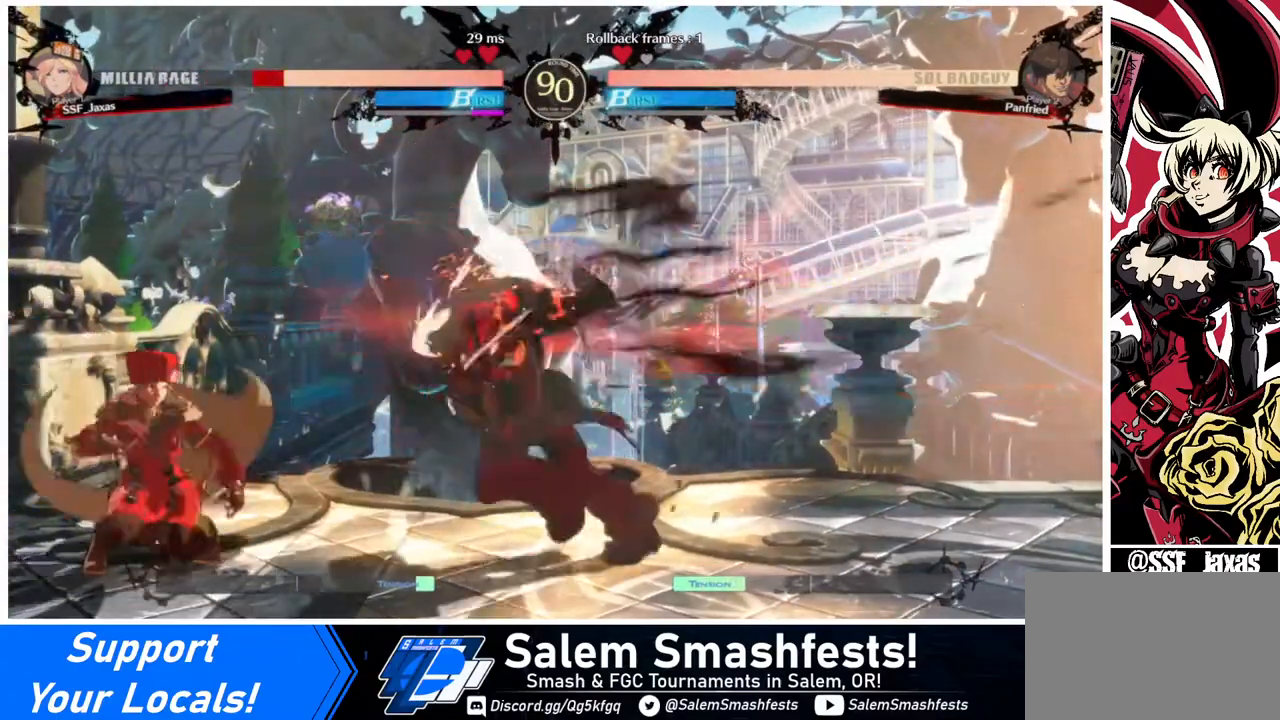
{"buttons": ["DPAD_LEFT"], "events": [[120, "DPAD_DOWN", "up"], [120, "DPAD_UP", "down"], [160, "SQUARE", "down"], [160, "TRIANGLE", "down"], [240, "DPAD_UP", "up"], [240, "SQUARE", "up"], [240, "TRIANGLE", "up"]]}
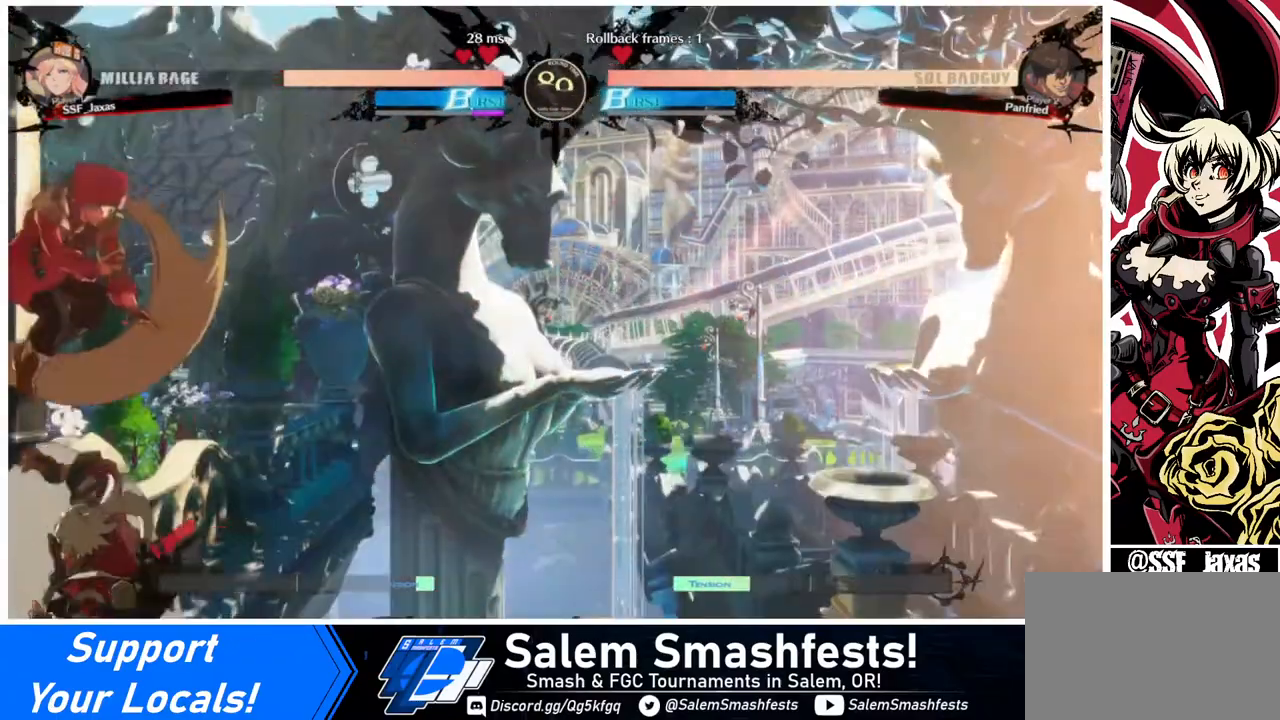
{"buttons": ["DPAD_DOWN"], "events": [[200, "SQUARE", "down"], [280, "DPAD_DOWN", "down"], [280, "SQUARE", "up"], [320, "DPAD_LEFT", "up"]]}
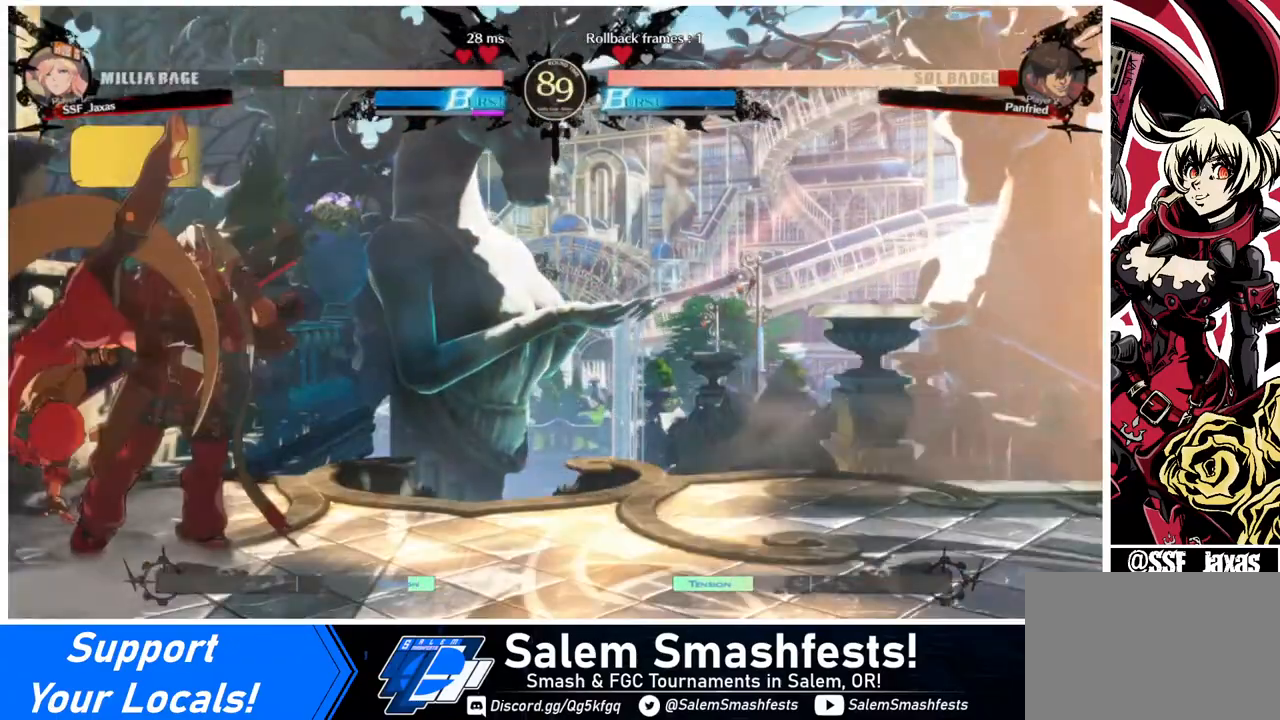
{"buttons": ["DPAD_DOWN"], "events": [[80, "SQUARE", "down"], [160, "SQUARE", "up"], [240, "R2", "down"], [400, "R2", "up"], [440, "DPAD_DOWN", "up"], [520, "DPAD_DOWN", "down"]]}
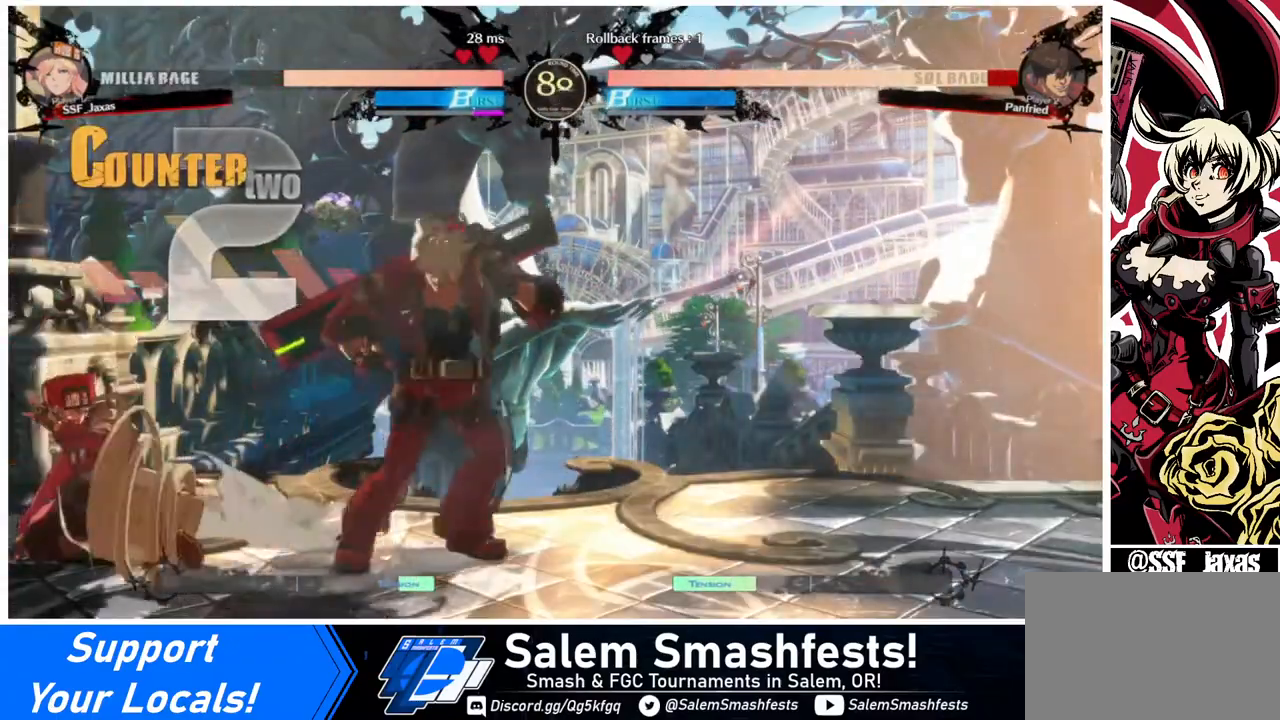
{"buttons": [], "events": [[80, "DPAD_RIGHT", "down"], [120, "DPAD_DOWN", "up"], [120, "R1", "down"], [200, "DPAD_RIGHT", "up"], [280, "R1", "up"]]}
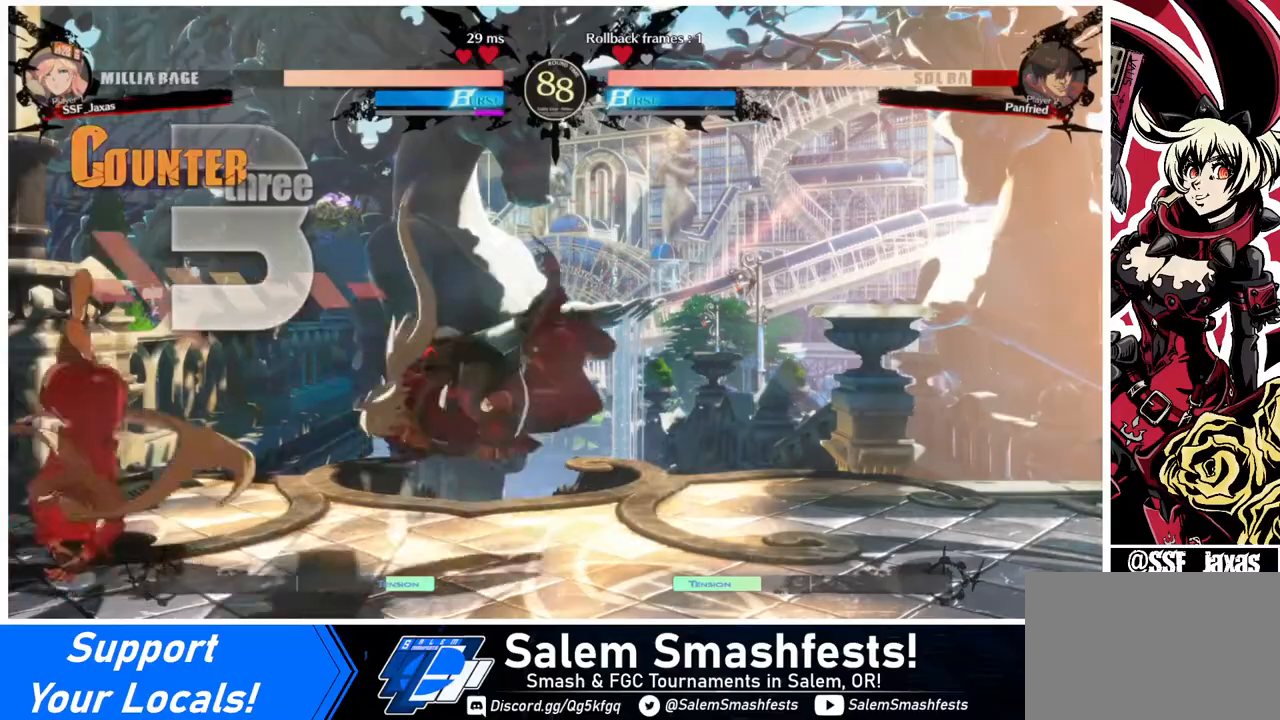
{"buttons": [], "events": []}
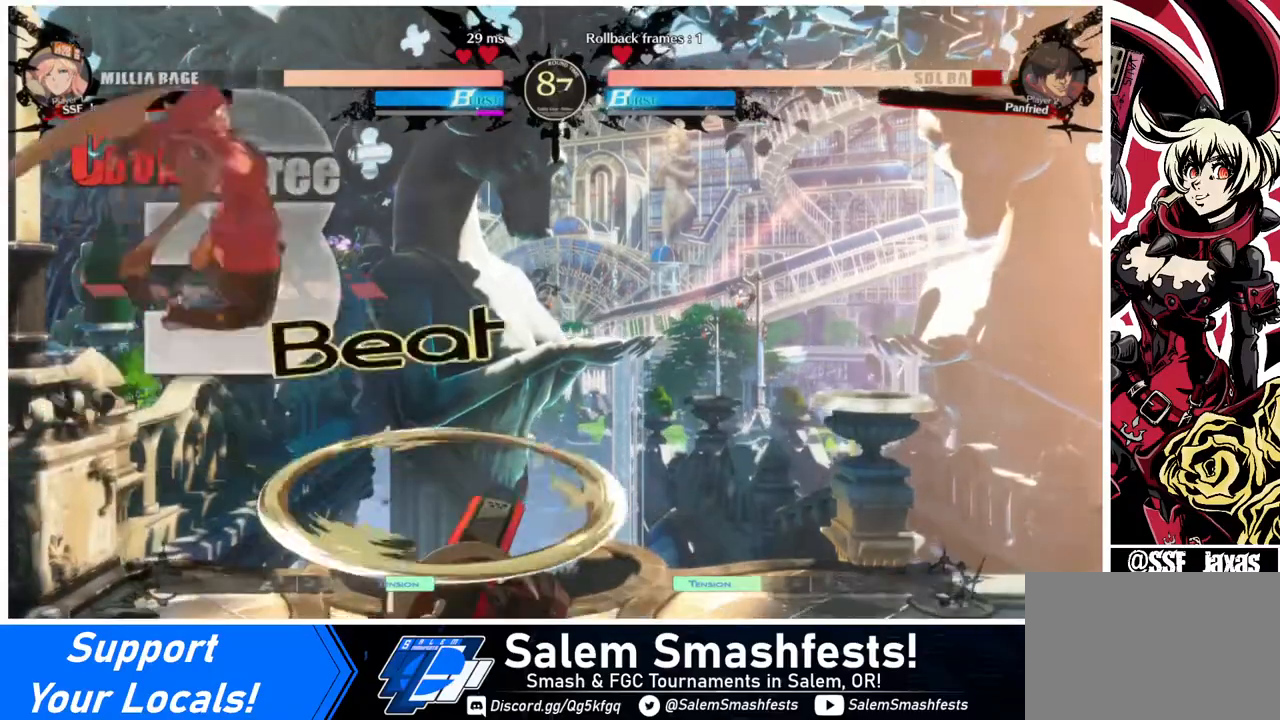
{"buttons": ["SQUARE", "DPAD_DOWN", "DPAD_LEFT"], "events": [[160, "DPAD_DOWN", "down"], [160, "DPAD_LEFT", "down"], [320, "SQUARE", "down"]]}
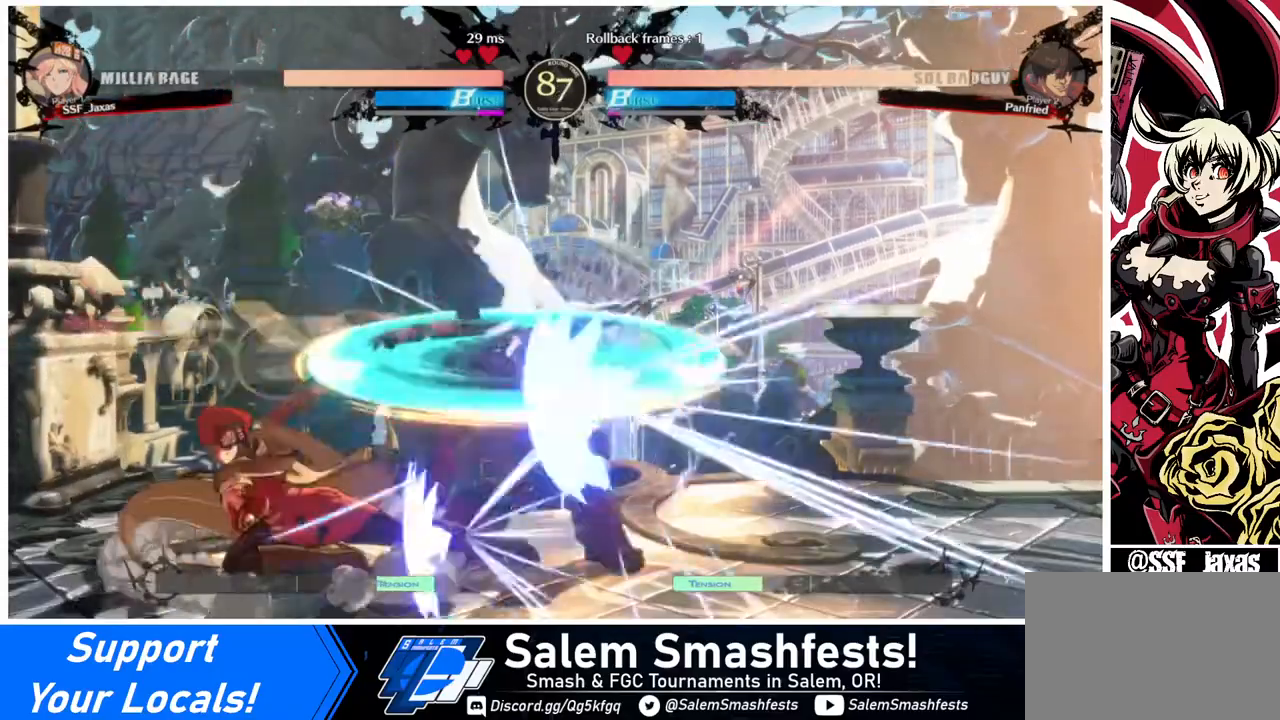
{"buttons": ["DPAD_RIGHT"], "events": [[40, "DPAD_DOWN", "up"], [40, "DPAD_LEFT", "up"], [40, "SQUARE", "up"], [280, "DPAD_RIGHT", "down"], [400, "DPAD_RIGHT", "up"], [440, "DPAD_RIGHT", "down"]]}
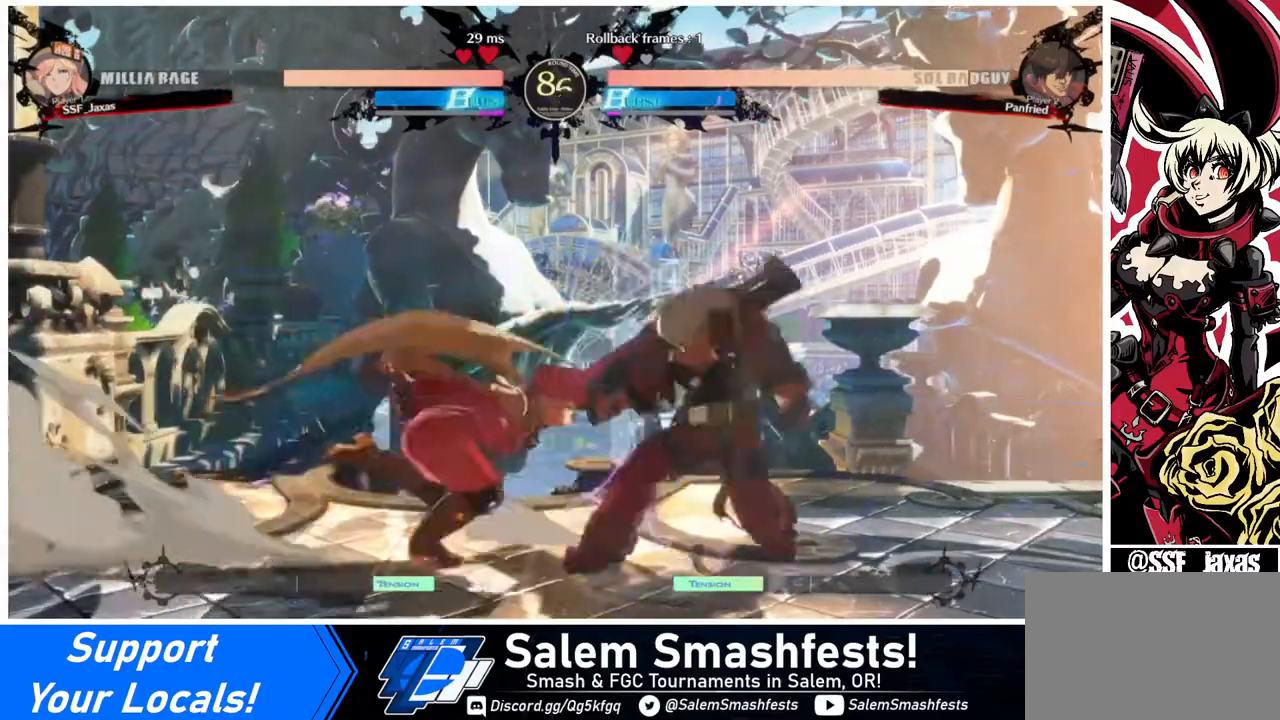
{"buttons": [], "events": [[120, "DPAD_RIGHT", "up"], [120, "TRIANGLE", "down"], [280, "TRIANGLE", "up"]]}
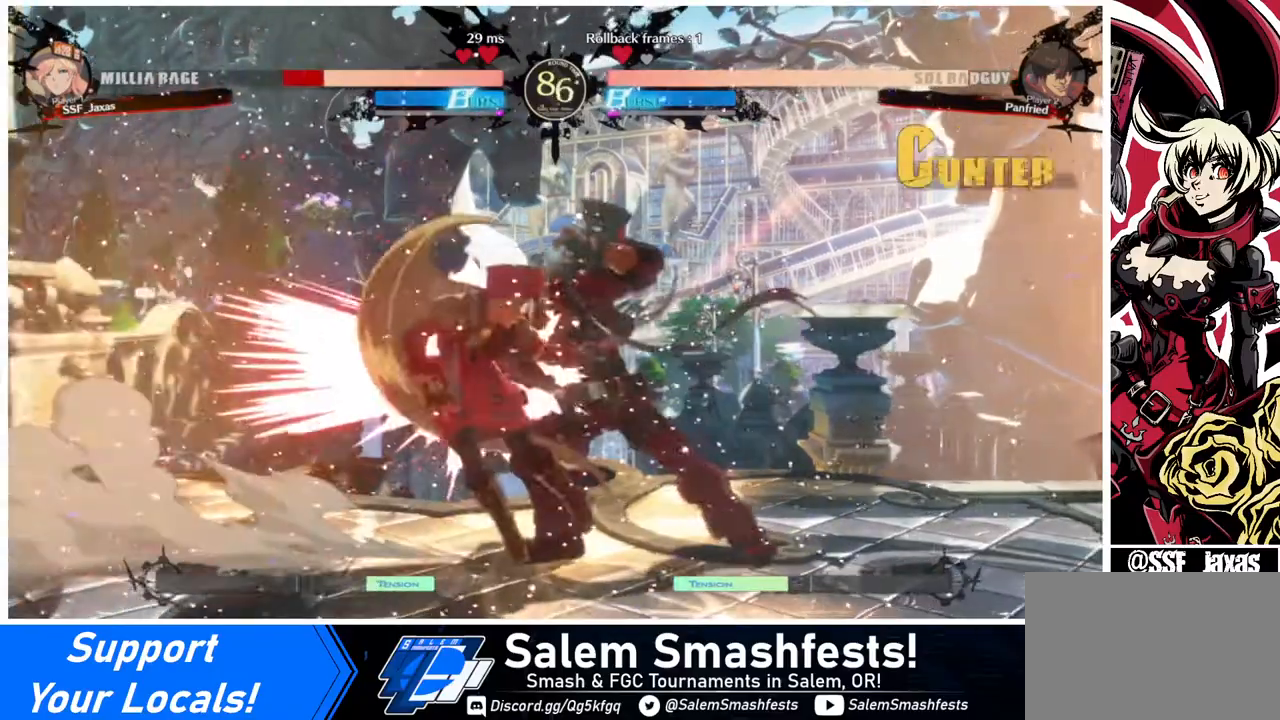
{"buttons": ["DPAD_DOWN", "DPAD_LEFT"], "events": [[40, "DPAD_LEFT", "down"], [120, "DPAD_DOWN", "down"]]}
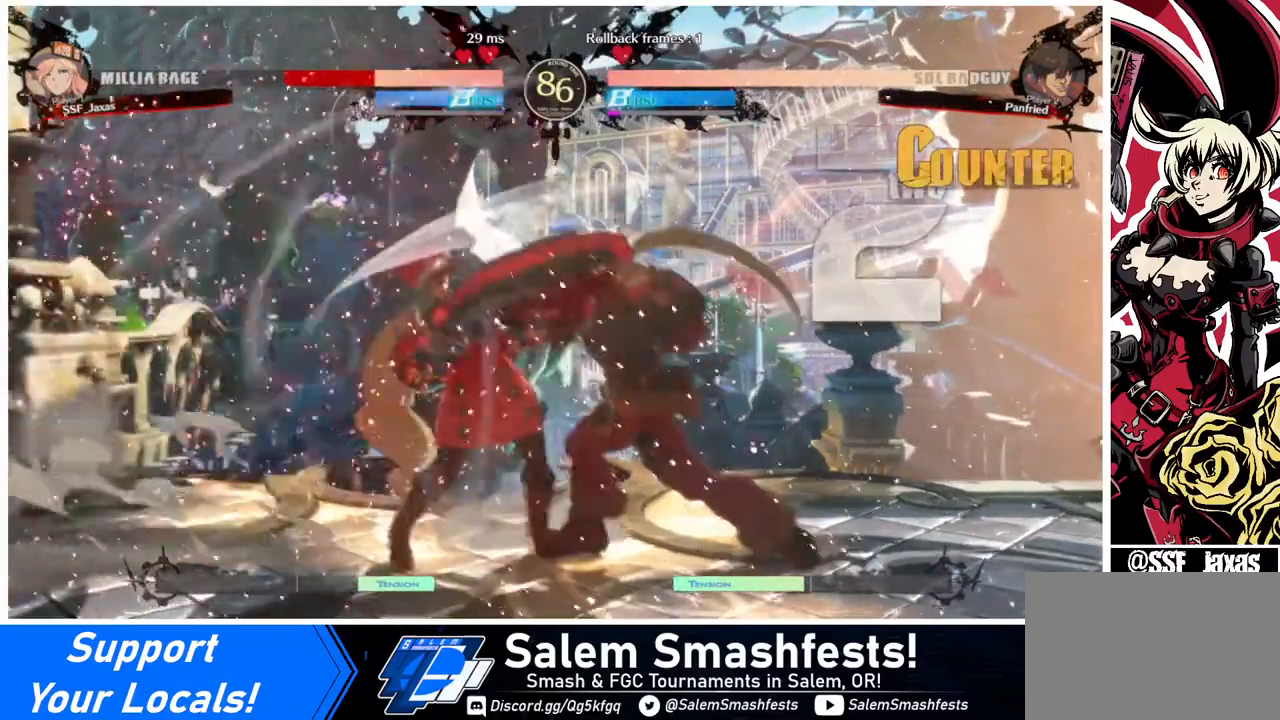
{"buttons": ["DPAD_LEFT"], "events": [[40, "DPAD_DOWN", "up"]]}
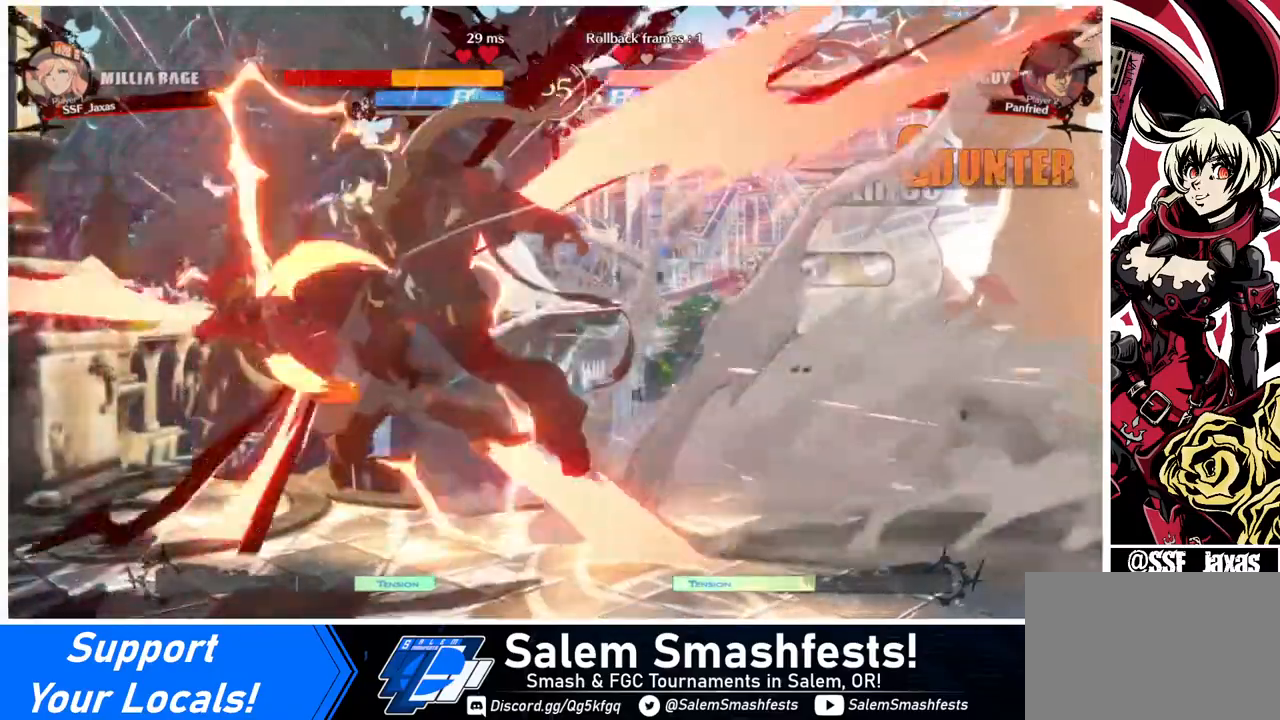
{"buttons": ["SQUARE", "DPAD_DOWN", "DPAD_LEFT"], "events": [[400, "DPAD_DOWN", "down"], [440, "SQUARE", "down"]]}
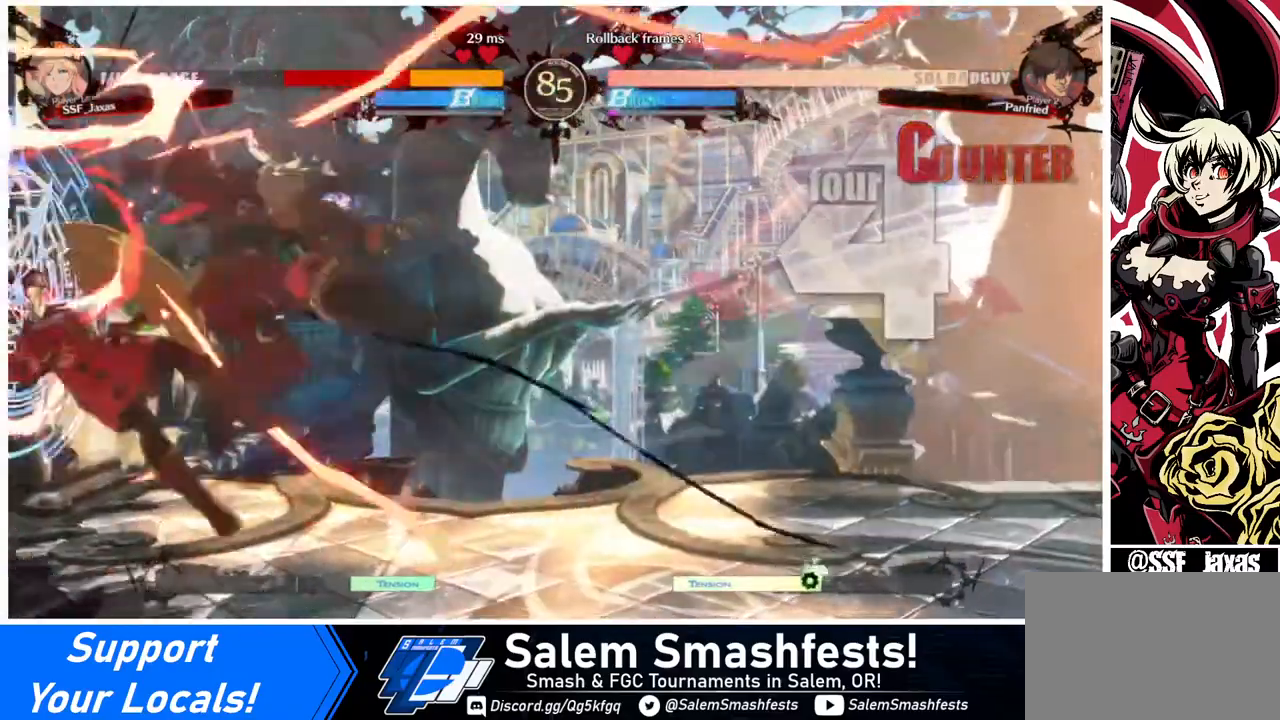
{"buttons": ["DPAD_DOWN", "DPAD_LEFT"], "events": [[120, "DPAD_DOWN", "up"], [320, "DPAD_DOWN", "down"], [400, "SQUARE", "up"]]}
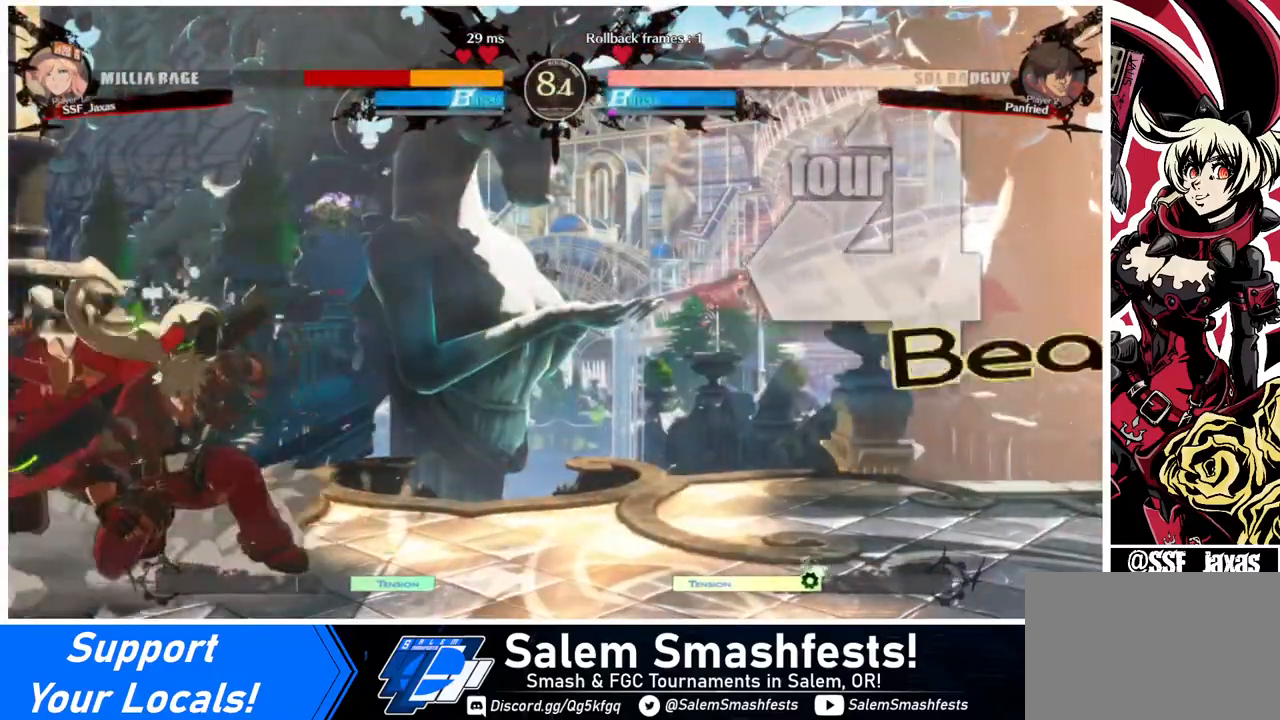
{"buttons": ["DPAD_LEFT"], "events": [[160, "DPAD_DOWN", "up"], [240, "R2", "down"], [320, "R2", "up"]]}
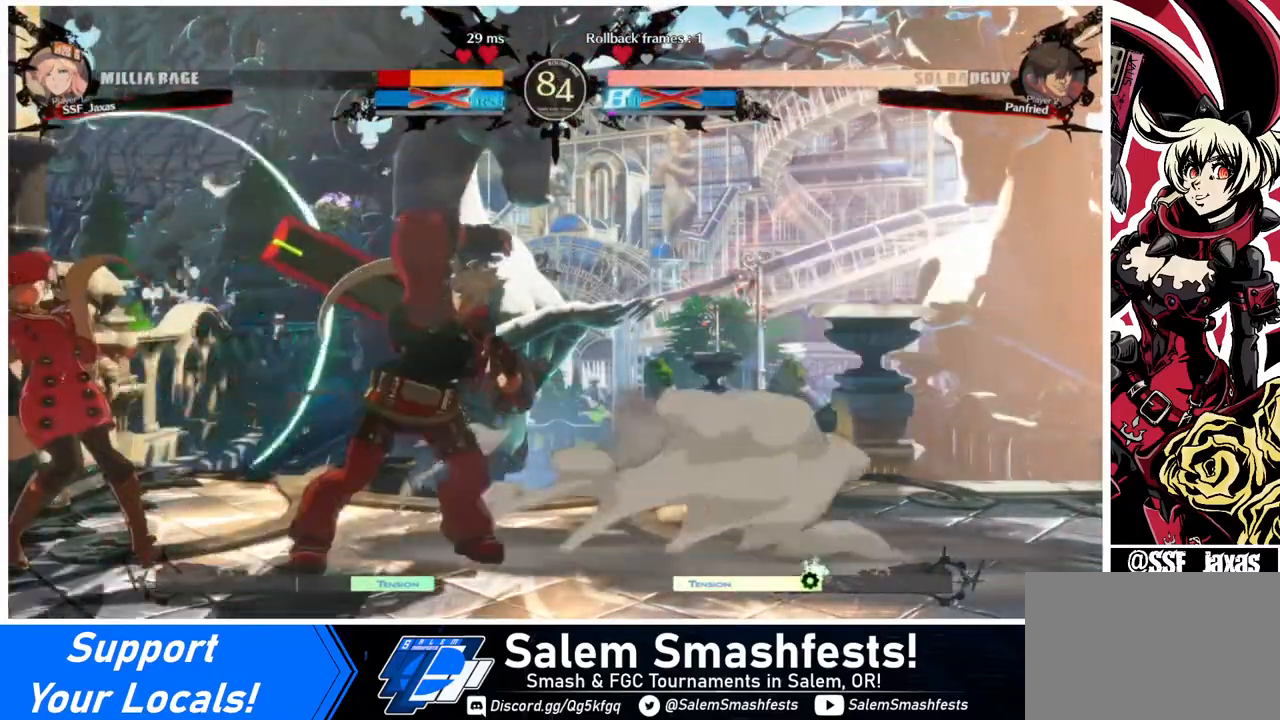
{"buttons": ["SQUARE", "TRIANGLE", "DPAD_DOWN", "DPAD_LEFT"], "events": [[200, "DPAD_DOWN", "down"], [480, "SQUARE", "down"], [480, "TRIANGLE", "down"]]}
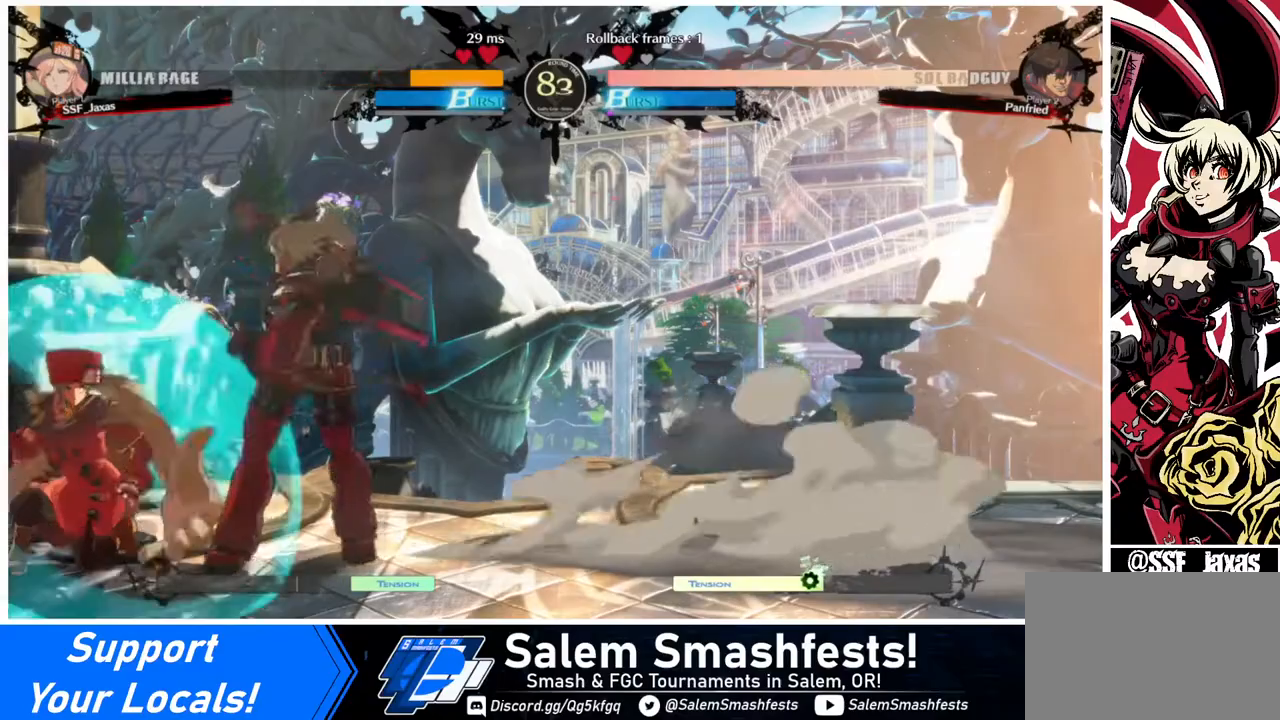
{"buttons": ["DPAD_DOWN", "DPAD_LEFT"], "events": [[360, "SQUARE", "up"], [360, "TRIANGLE", "up"], [440, "DPAD_DOWN", "up"], [520, "DPAD_DOWN", "down"]]}
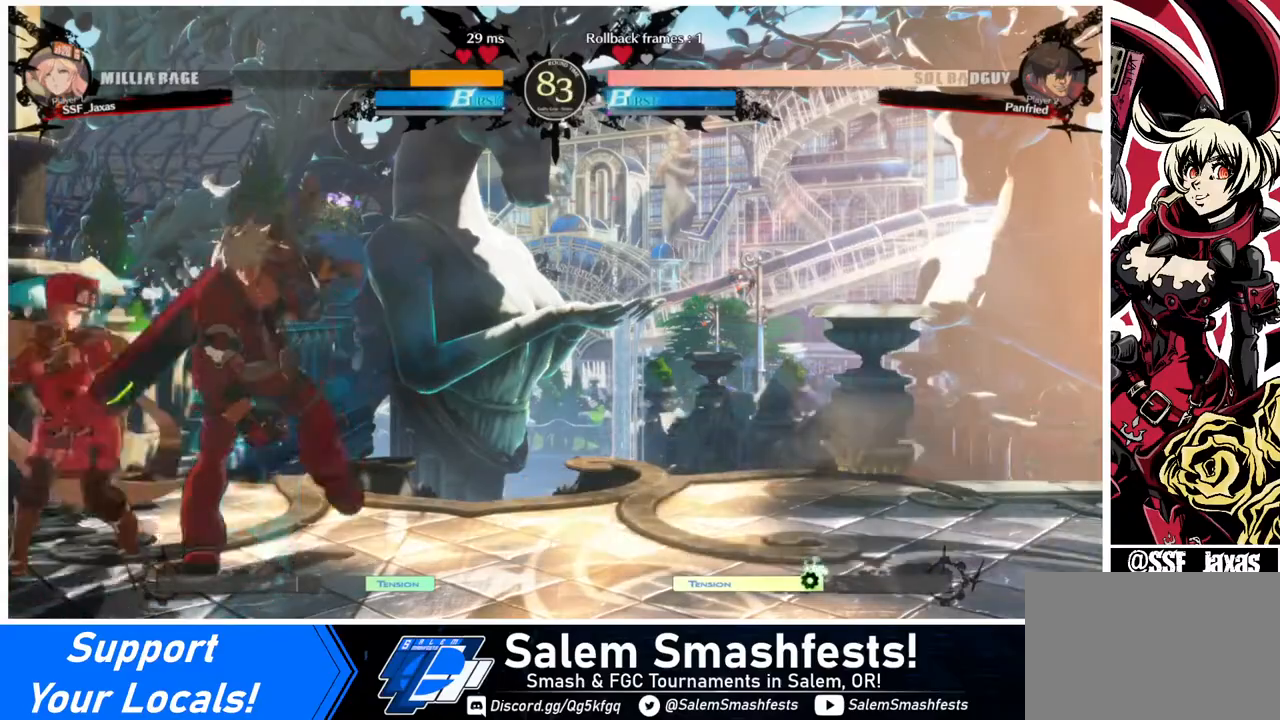
{"buttons": ["DPAD_LEFT"], "events": [[40, "DPAD_DOWN", "up"], [40, "DPAD_UP", "down"], [120, "DPAD_UP", "up"]]}
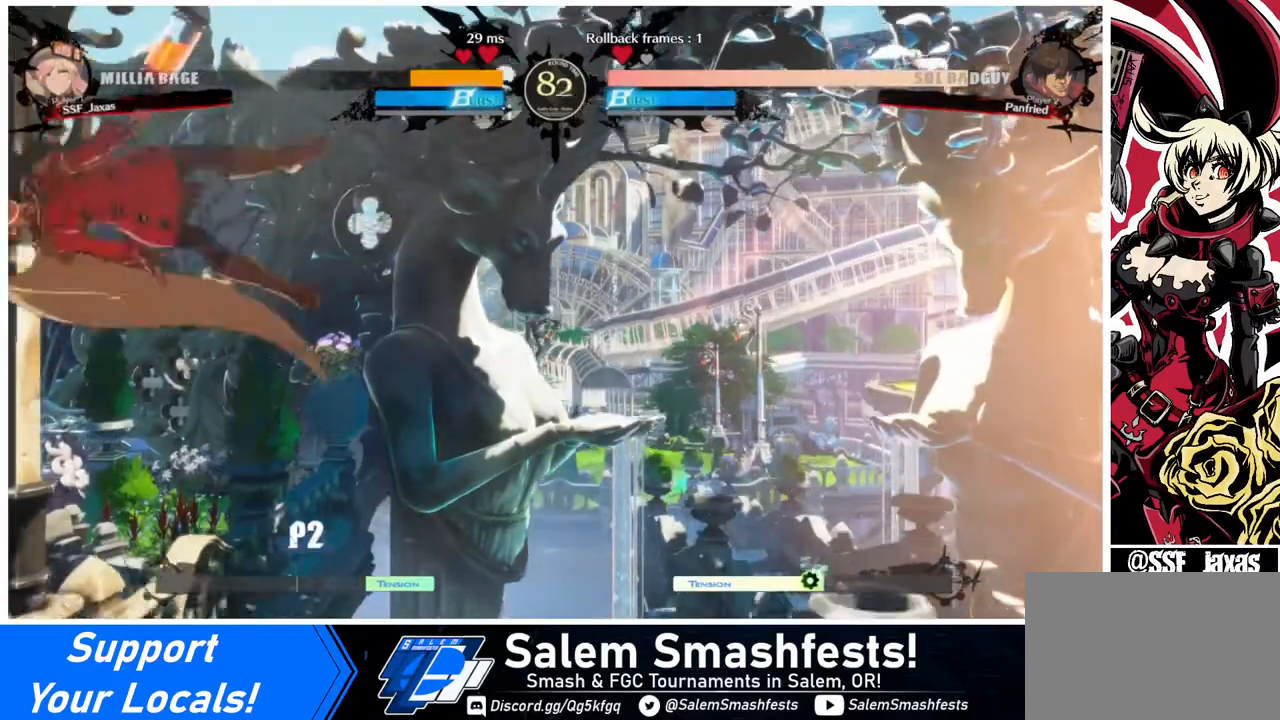
{"buttons": [], "events": [[40, "DPAD_LEFT", "up"], [400, "L1", "down"], [480, "L1", "up"]]}
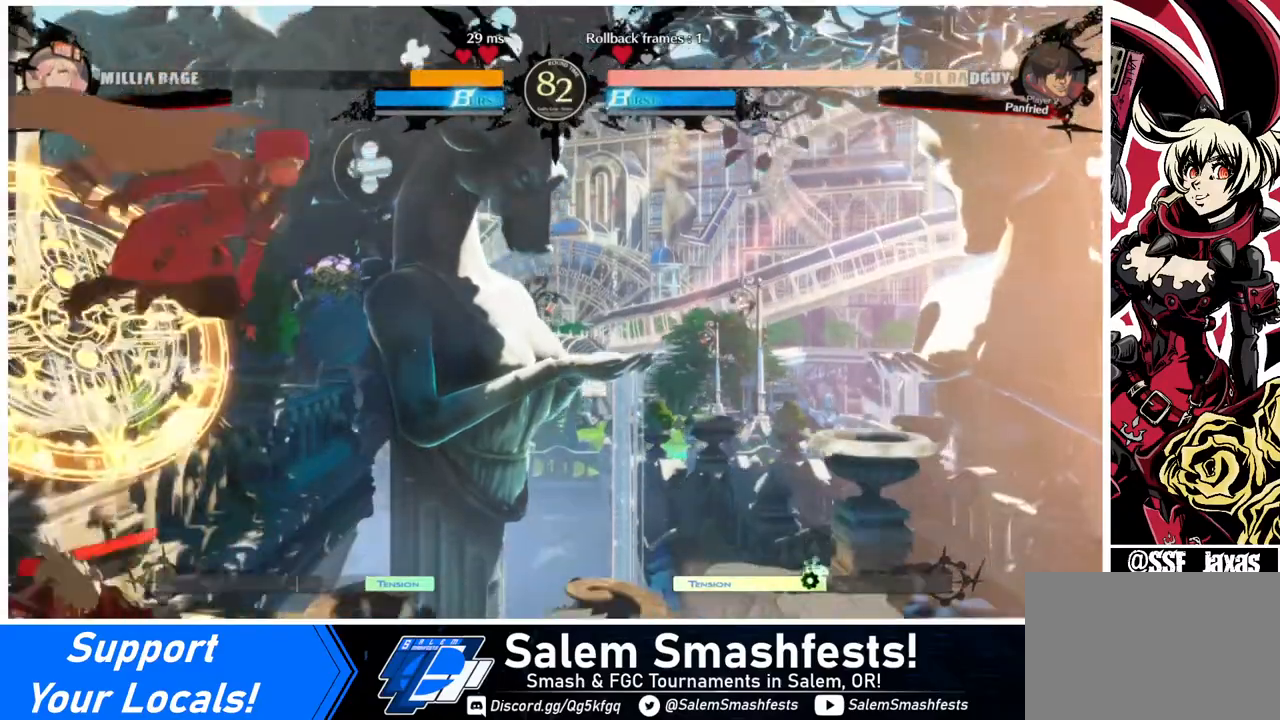
{"buttons": ["DPAD_LEFT"], "events": [[120, "DPAD_RIGHT", "down"], [240, "DPAD_DOWN", "down"], [240, "DPAD_RIGHT", "up"], [320, "DPAD_DOWN", "up"], [320, "DPAD_LEFT", "down"]]}
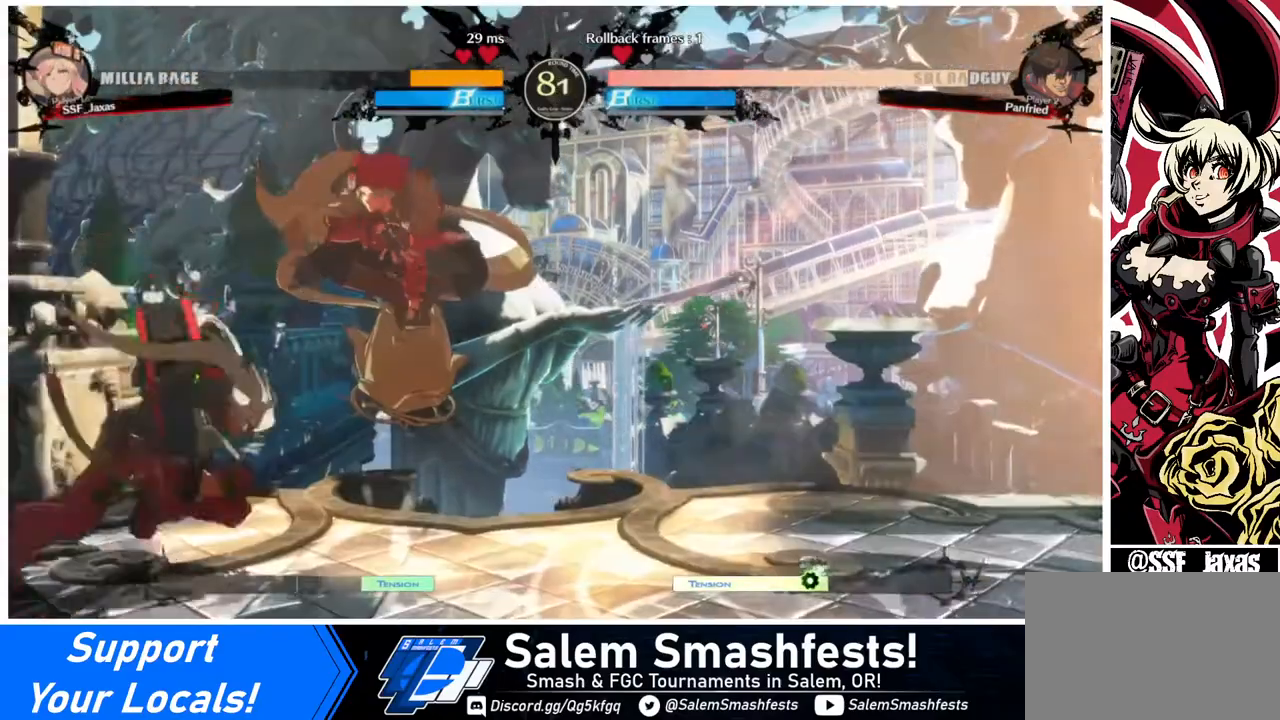
{"buttons": ["DPAD_DOWN"], "events": [[120, "DPAD_LEFT", "up"], [200, "DPAD_RIGHT", "down"], [400, "DPAD_DOWN", "down"], [400, "DPAD_RIGHT", "up"]]}
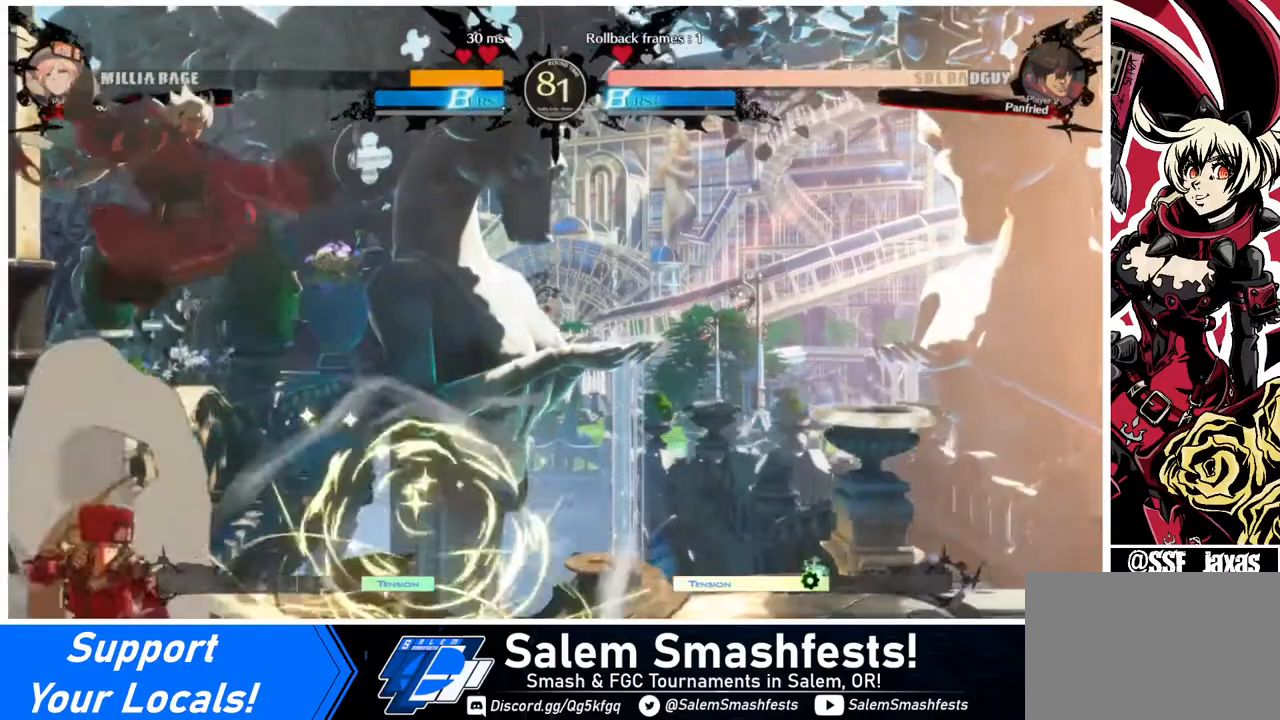
{"buttons": [], "events": [[40, "DPAD_DOWN", "up"], [160, "TRIANGLE", "down"], [240, "TRIANGLE", "up"]]}
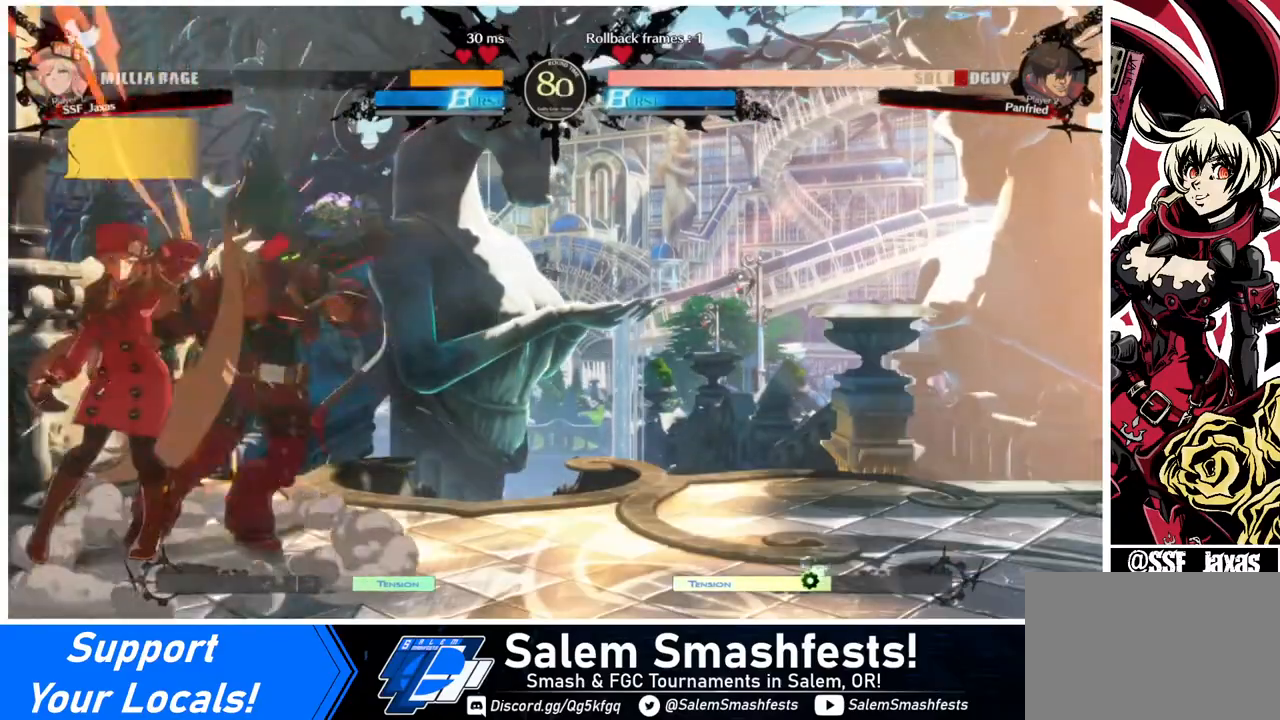
{"buttons": [], "events": [[120, "DPAD_RIGHT", "down"], [240, "R1", "down"], [400, "DPAD_RIGHT", "up"], [400, "R1", "up"]]}
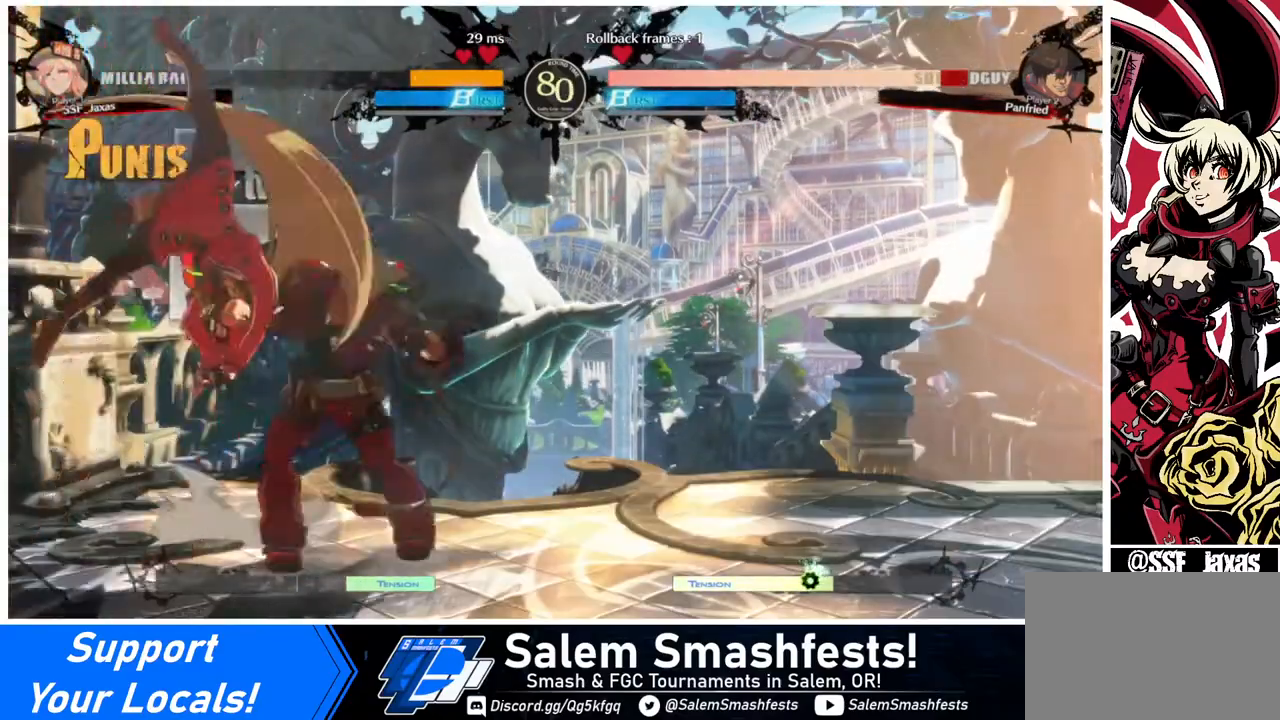
{"buttons": [], "events": []}
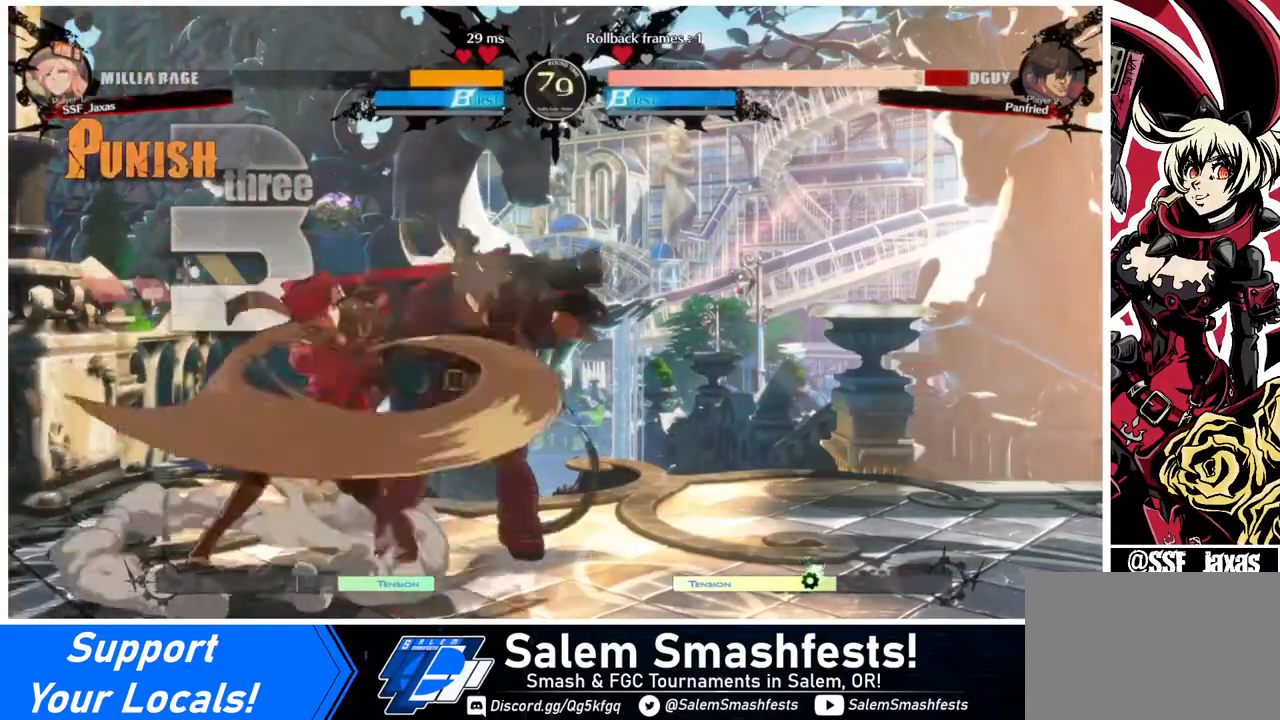
{"buttons": [], "events": [[40, "DPAD_DOWN", "down"], [40, "DPAD_LEFT", "down"], [80, "DPAD_DOWN", "up"], [160, "DPAD_LEFT", "up"], [160, "SQUARE", "down"], [280, "SQUARE", "up"]]}